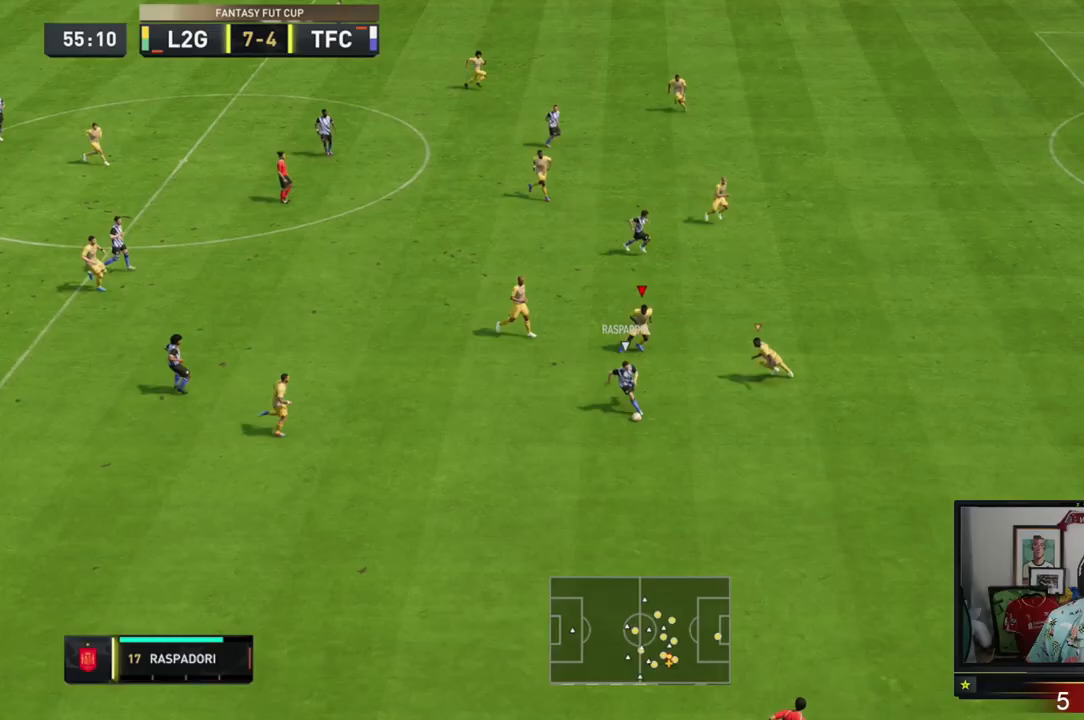
Gameplay with a controller (Xbox layout); each line is a JSON object with the inputs held at the frame after it. "events" lists button and stick changes between this image and that frame as [ms after this image, input, new state], when the widget could be followed in between. Not read: L3 R3 right_stick.
{"buttons": ["L2", "R2"], "left_stick": "up-right", "events": []}
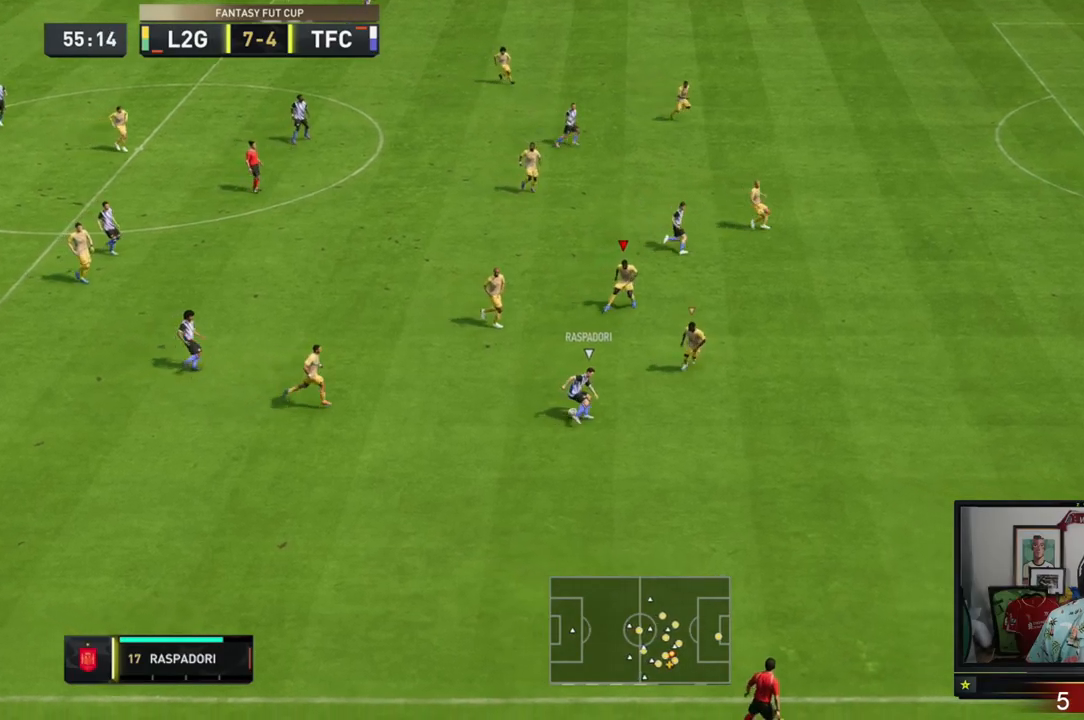
{"buttons": ["L2", "R2"], "left_stick": "up-right", "events": [[34, "left_stick", "right"], [167, "L2", "up"], [201, "L1", "down"], [301, "L1", "up"], [401, "left_stick", "up-right"], [434, "L2", "down"]]}
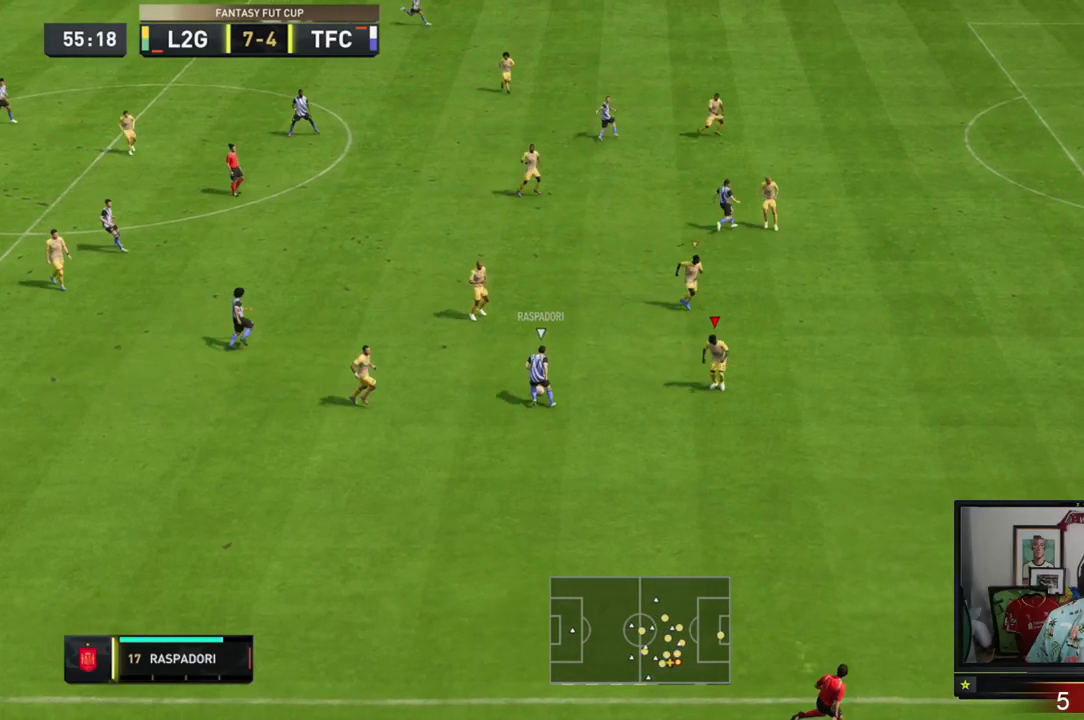
{"buttons": ["L2", "R2"], "left_stick": "up-left", "events": [[67, "left_stick", "up"], [334, "left_stick", "up-left"]]}
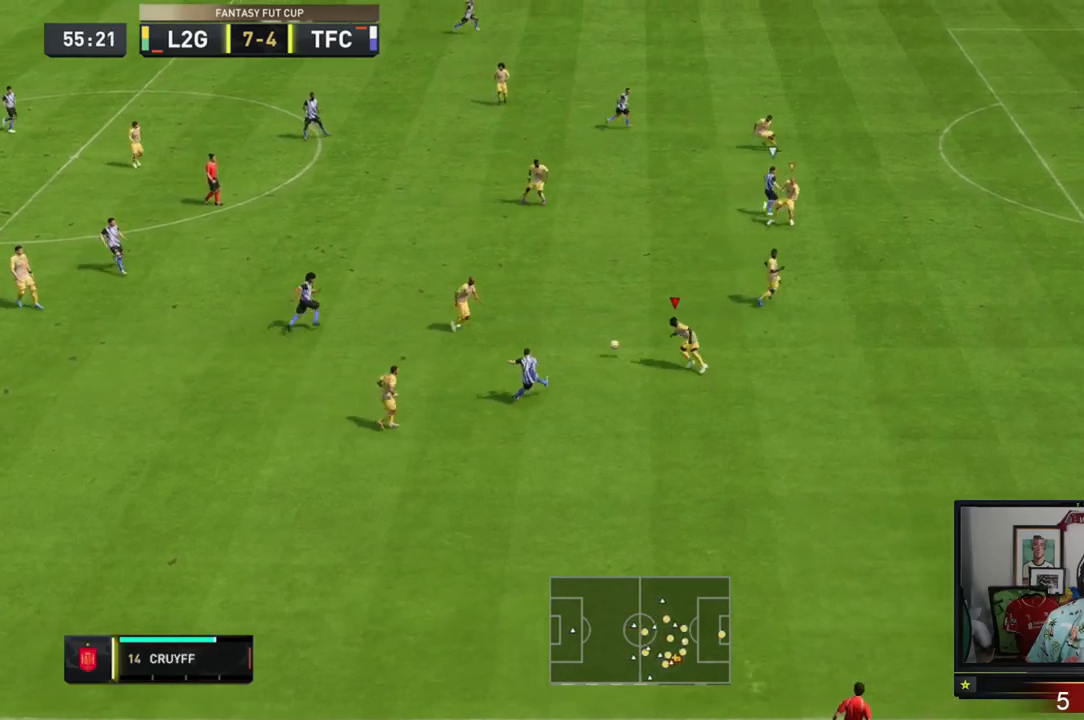
{"buttons": ["L1"], "left_stick": "down-right", "events": [[167, "L2", "up"], [184, "left_stick", "up"], [401, "left_stick", "down-right"], [434, "R2", "up"], [468, "L1", "down"]]}
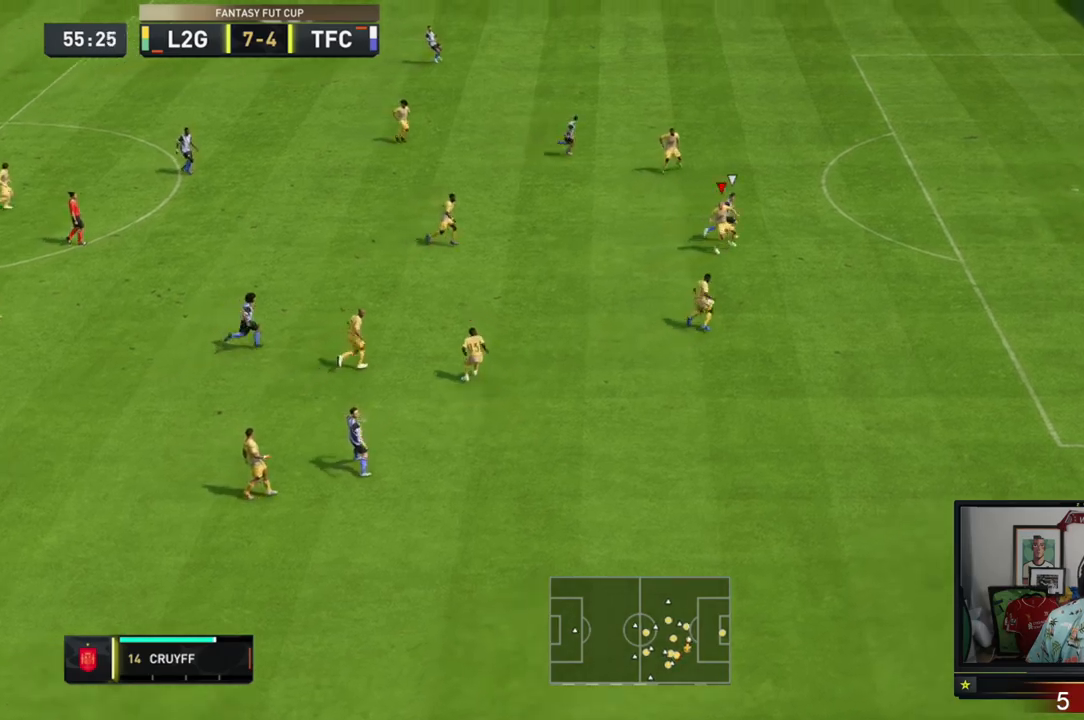
{"buttons": ["Y", "R2"], "left_stick": "right", "events": [[100, "L1", "up"], [133, "left_stick", "right"], [167, "R2", "down"], [200, "Y", "down"]]}
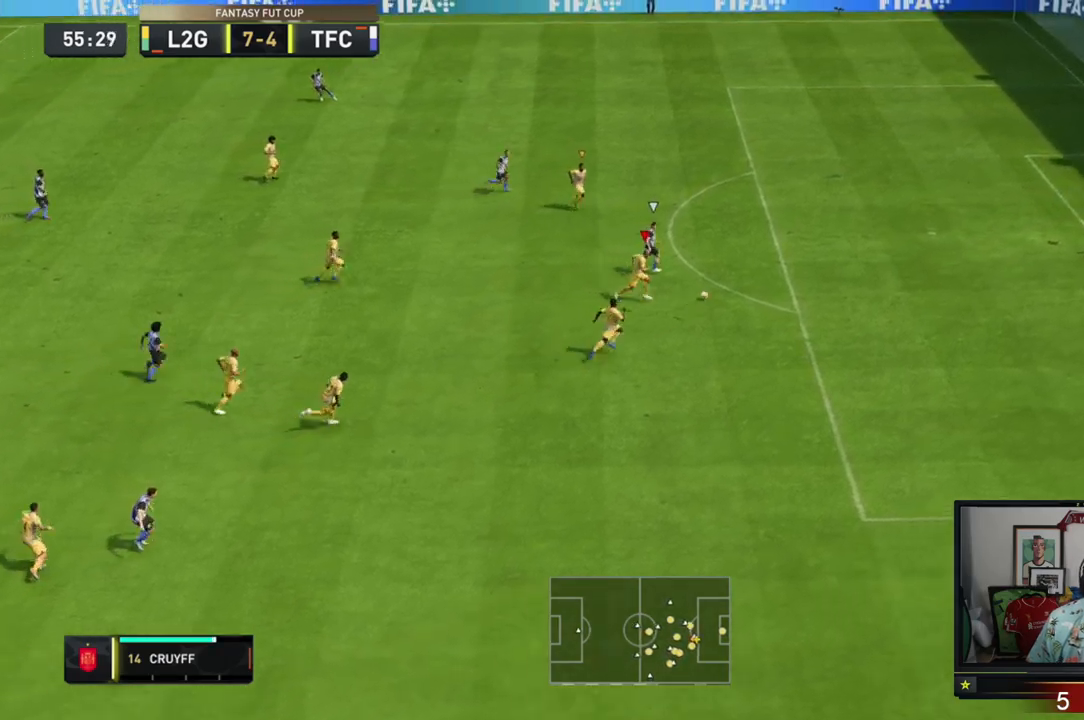
{"buttons": ["Y", "R2"], "left_stick": "right", "events": []}
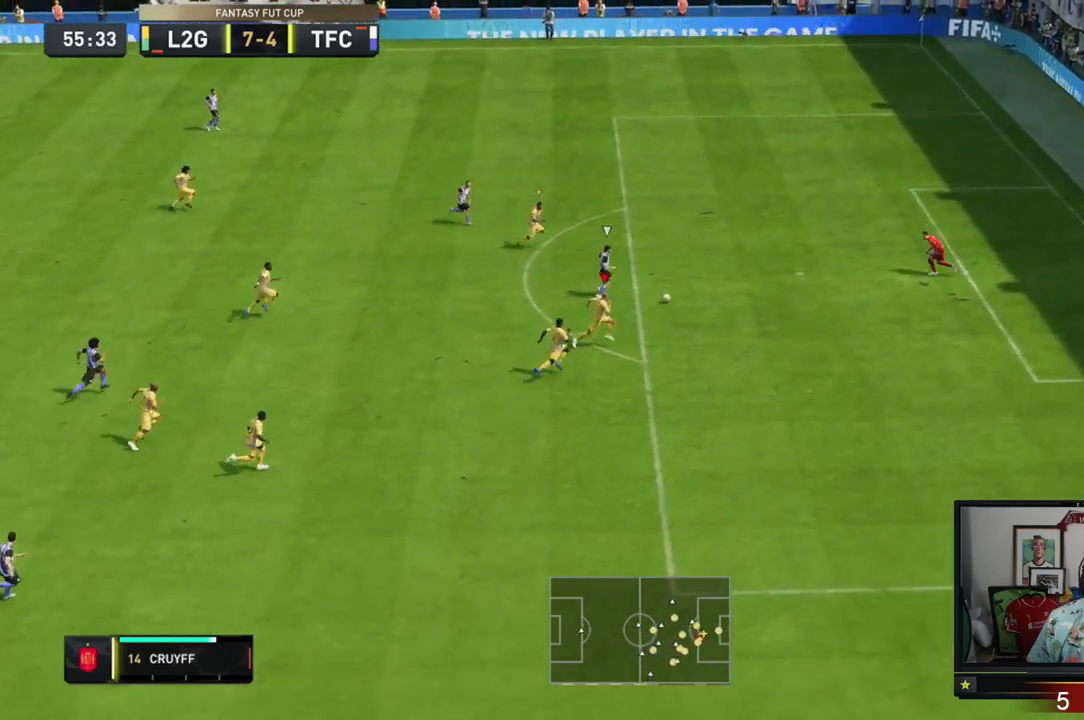
{"buttons": ["Y", "R2"], "left_stick": "right", "events": []}